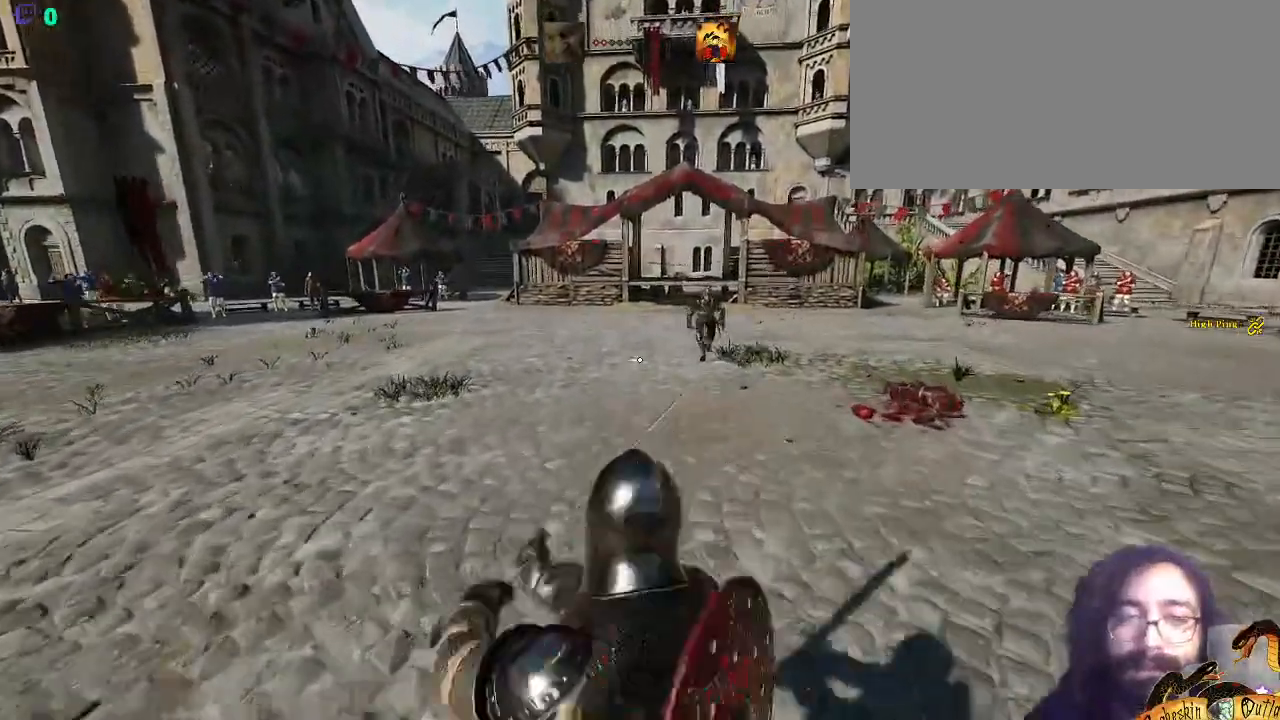
Gameplay with keyboard and mouse; each line is a JSON object with the keys and mouse buttons held at the frame after it. "events" lists presses ("down") and releases ("up") of ".", "/", "0", "1", "2", "3", "4", "5", "6", "7", "8", "9", "a", "alt_l", "alt_r", "b", "backslash", "c", "caps_lock", "comma", "ctrl_l", "ctrl_r", "d", "e", "equals", "escape", "f", "f1", "f10", "f11", "f12", "f2", "f3", "f4", "f5", "f6", "f7", "f8", "f9", "g", "h", "i", "j", "k", "l", "lbracket", "m", "minus", "n", "o", "p", "q", "quote", "r", "rbracket", "return", "s", "semicolon", "shift_l", "shift_r", "space", "super_l", "super_r", "t", "tab", "tilde", "u", "v", "w", "x", "y", "z", "mouse_left", "mouse_wheel", "mouse_right", "mouse_mb4" and "mouse_mb5" between this image and that frame as [ms after this image, input, new state], when the widget could be followed in between. "mouse_left", "mouse_wheel", "mouse_right", "mouse_mb4", "mouse_mb5" = the "left", "wheel", "right", "mb4", "mb5" buttons of the "mouse" list. No other keys are recorded. "wheel" means that the mouse wheel is clicked or scrolled. Mouse movement is not recorded.
{"keys": ["d", "semicolon", "shift_l", "w"], "mouse": []}
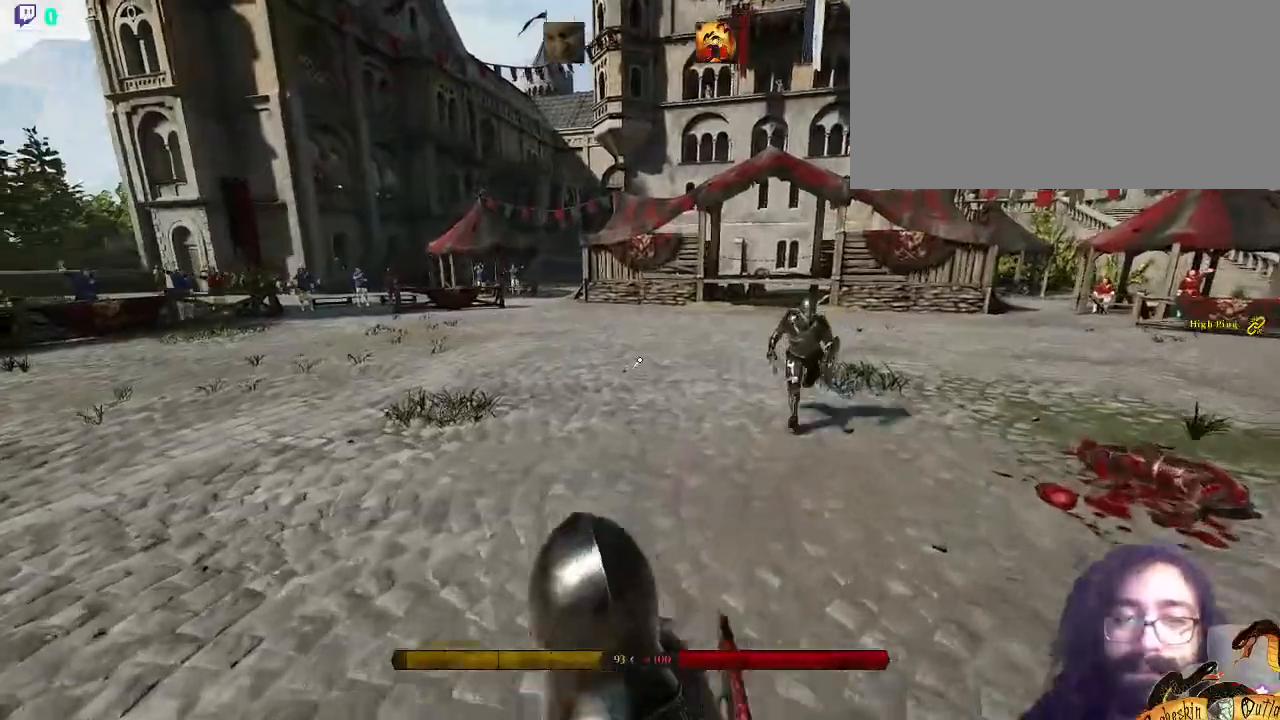
{"keys": ["a", "shift_l"], "mouse": [], "events": [[100, "semicolon", "up"], [167, "semicolon", "down"], [267, "semicolon", "up"], [333, "semicolon", "down"], [433, "semicolon", "up"], [467, "a", "down"], [500, "d", "up"], [500, "w", "up"]]}
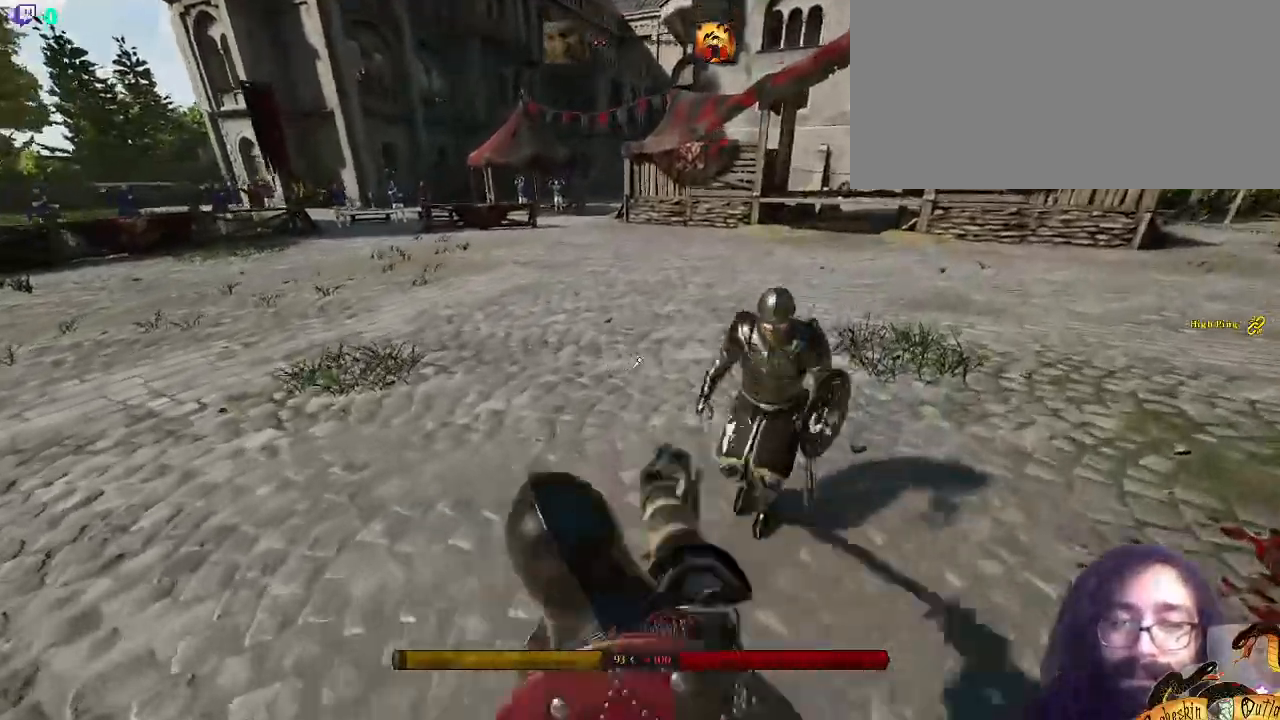
{"keys": ["s", "shift_l"], "mouse": [], "events": [[67, "s", "down"], [167, "a", "up"]]}
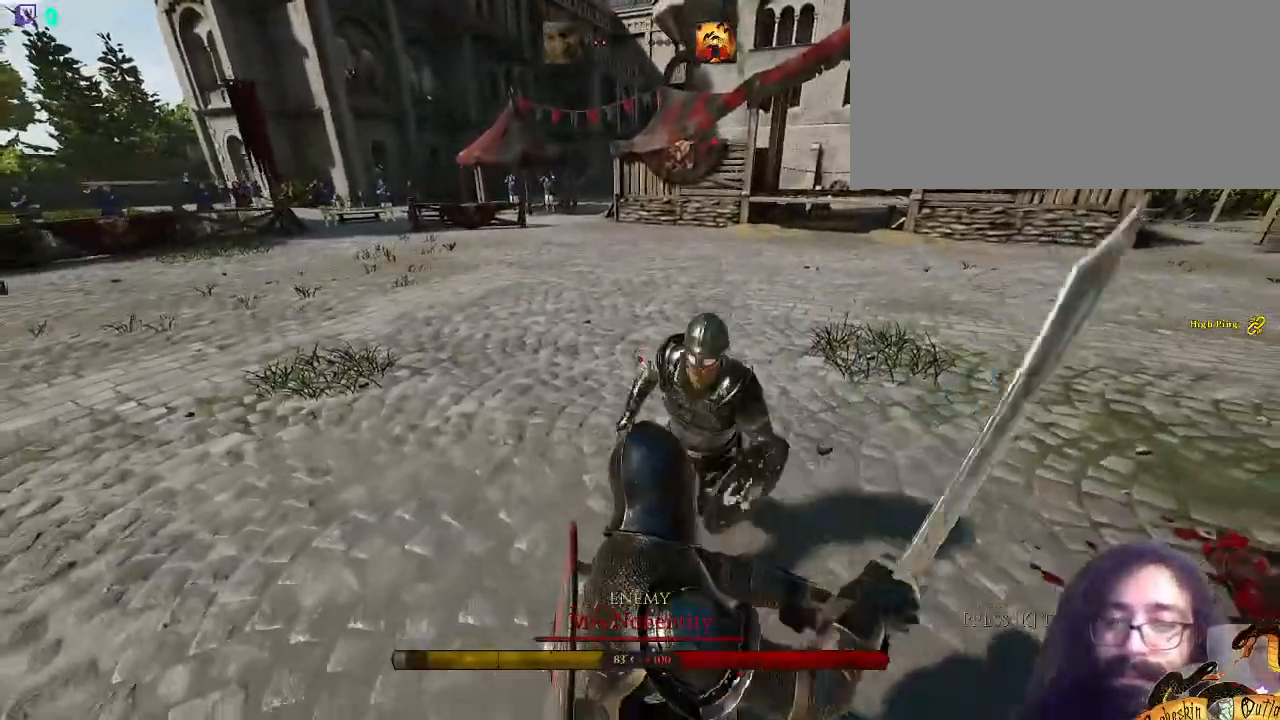
{"keys": ["a", "shift_l", "w"], "mouse": [], "events": [[200, "d", "down"], [200, "s", "up"], [267, "d", "up"], [267, "w", "down"], [433, "a", "down"]]}
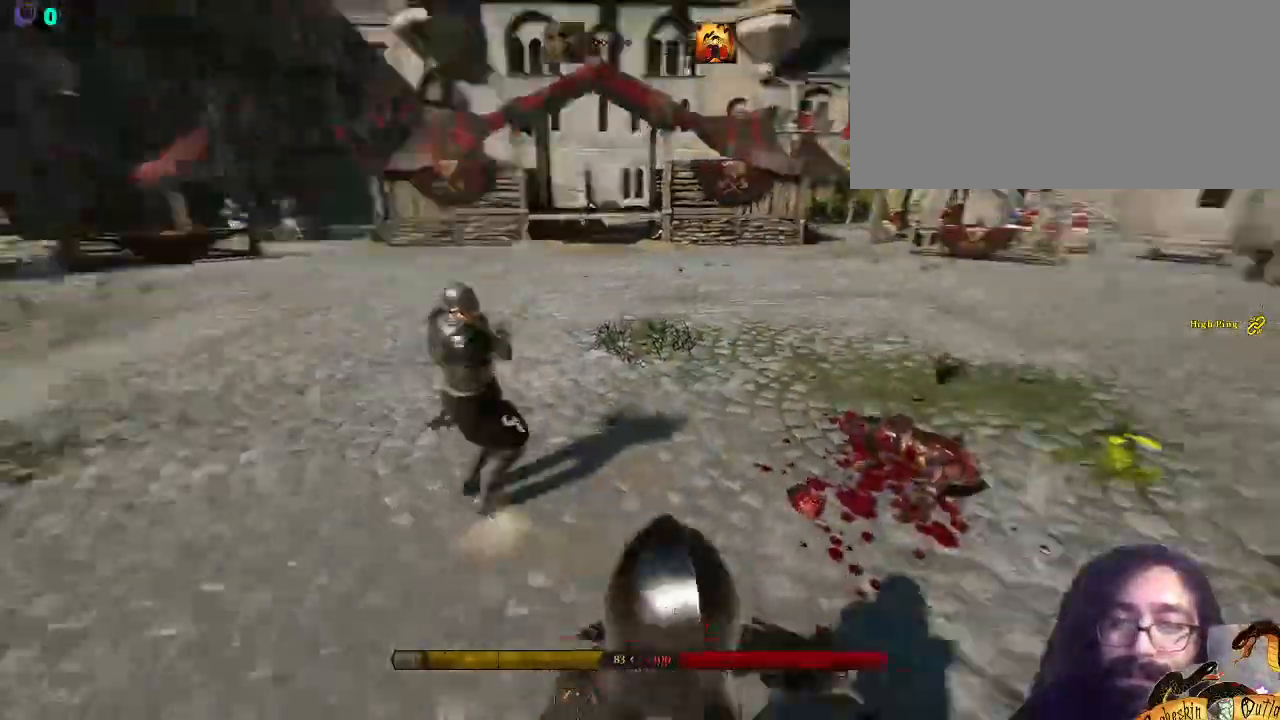
{"keys": ["d", "s", "shift_l"], "mouse": [], "events": [[233, "d", "down"], [300, "w", "up"], [333, "a", "up"], [433, "s", "down"]]}
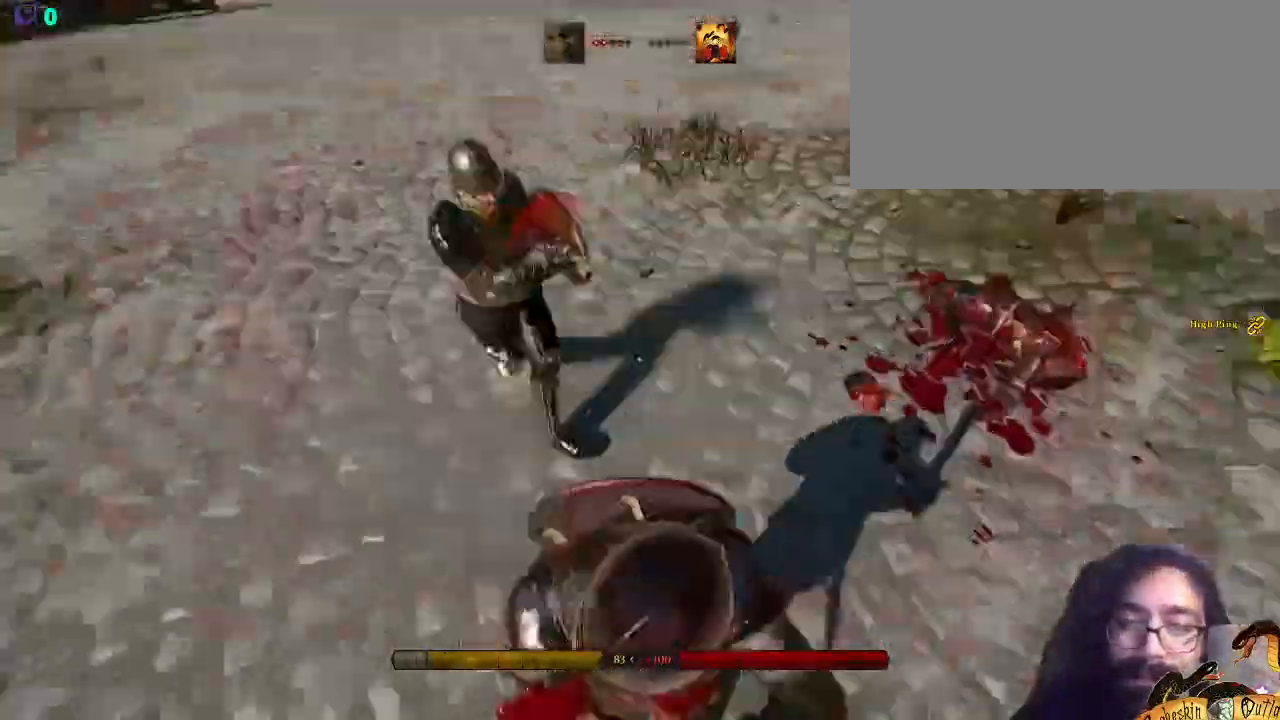
{"keys": ["s", "shift_l"], "mouse": [], "events": [[400, "d", "up"]]}
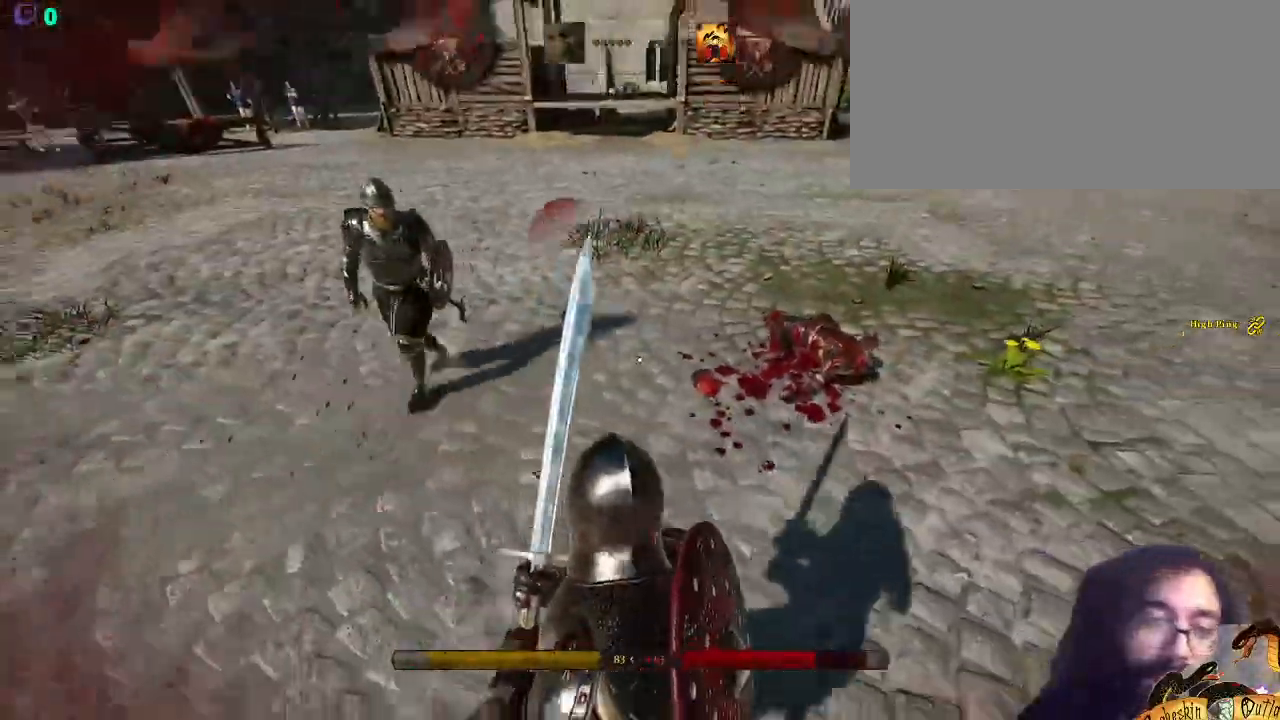
{"keys": ["d", "s", "shift_l"], "mouse": [], "events": [[300, "d", "down"], [333, "p", "down"], [467, "p", "up"]]}
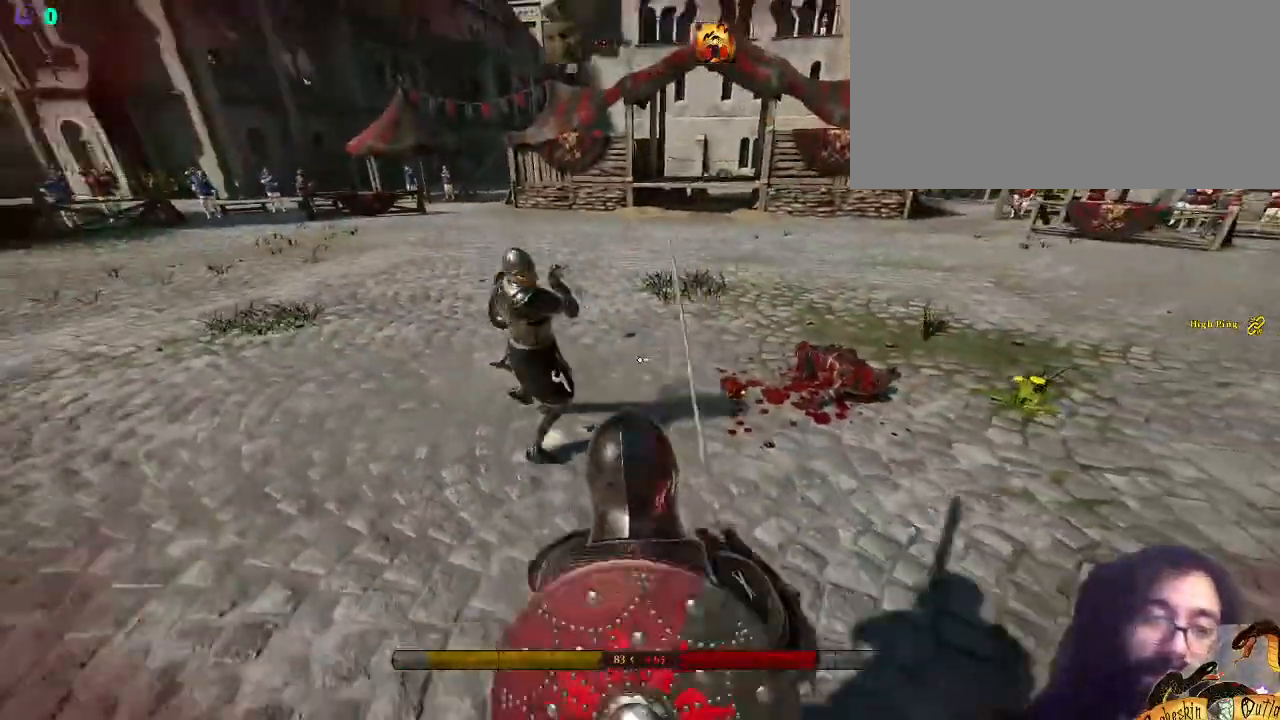
{"keys": ["a", "shift_l", "w"], "mouse": [], "events": [[100, "s", "up"], [267, "w", "down"], [333, "d", "up"], [433, "a", "down"]]}
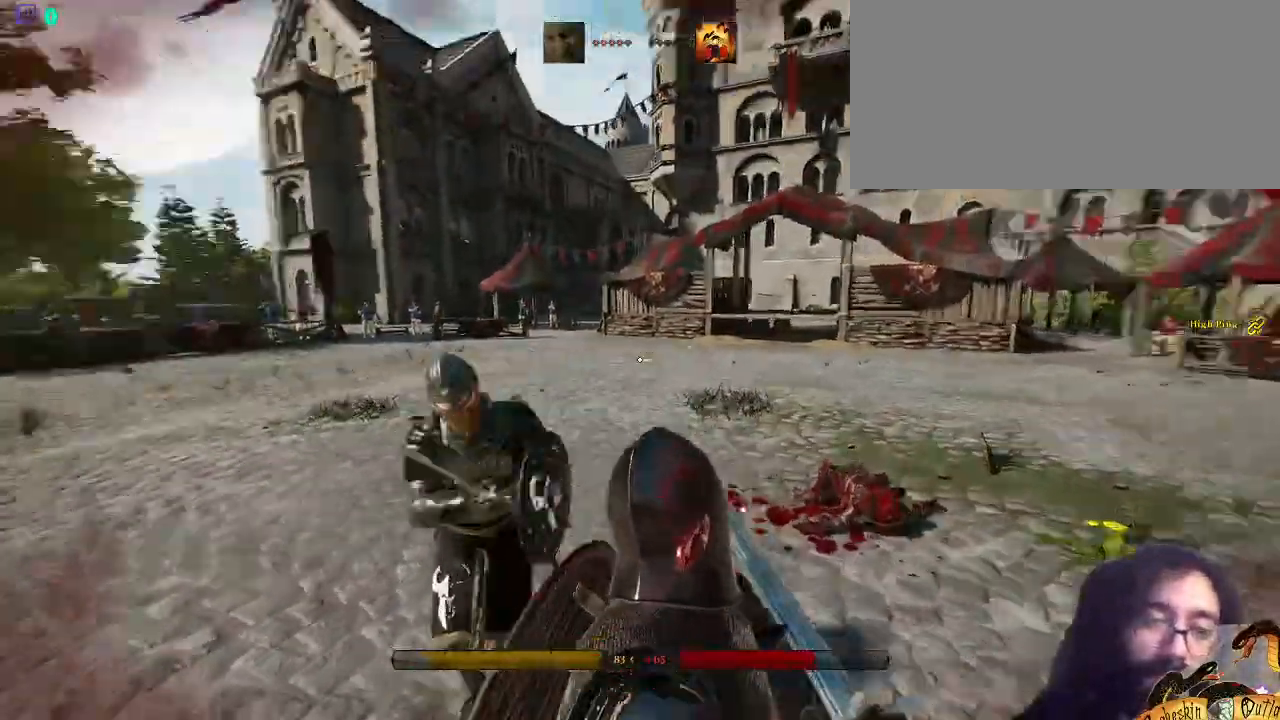
{"keys": ["d", "s", "shift_l"], "mouse": [], "events": [[200, "w", "up"], [300, "s", "down"], [500, "a", "up"], [500, "d", "down"]]}
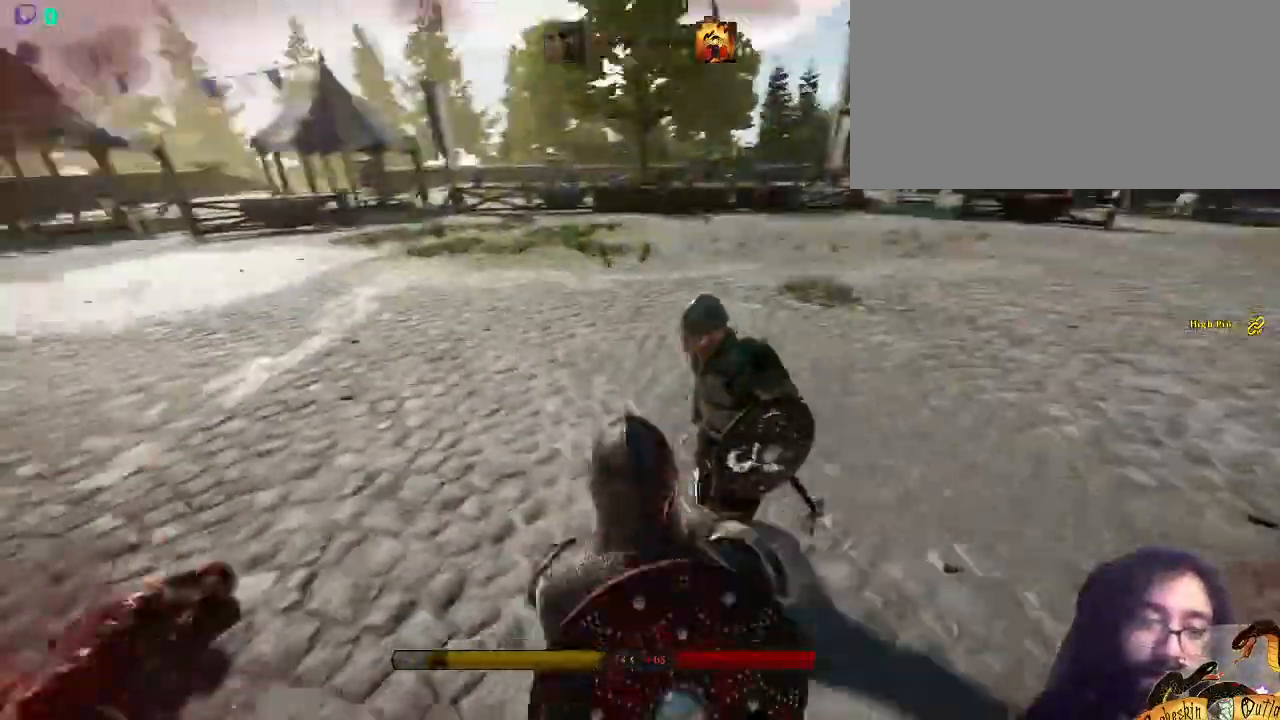
{"keys": ["s", "shift_l"], "mouse": [], "events": [[433, "d", "up"]]}
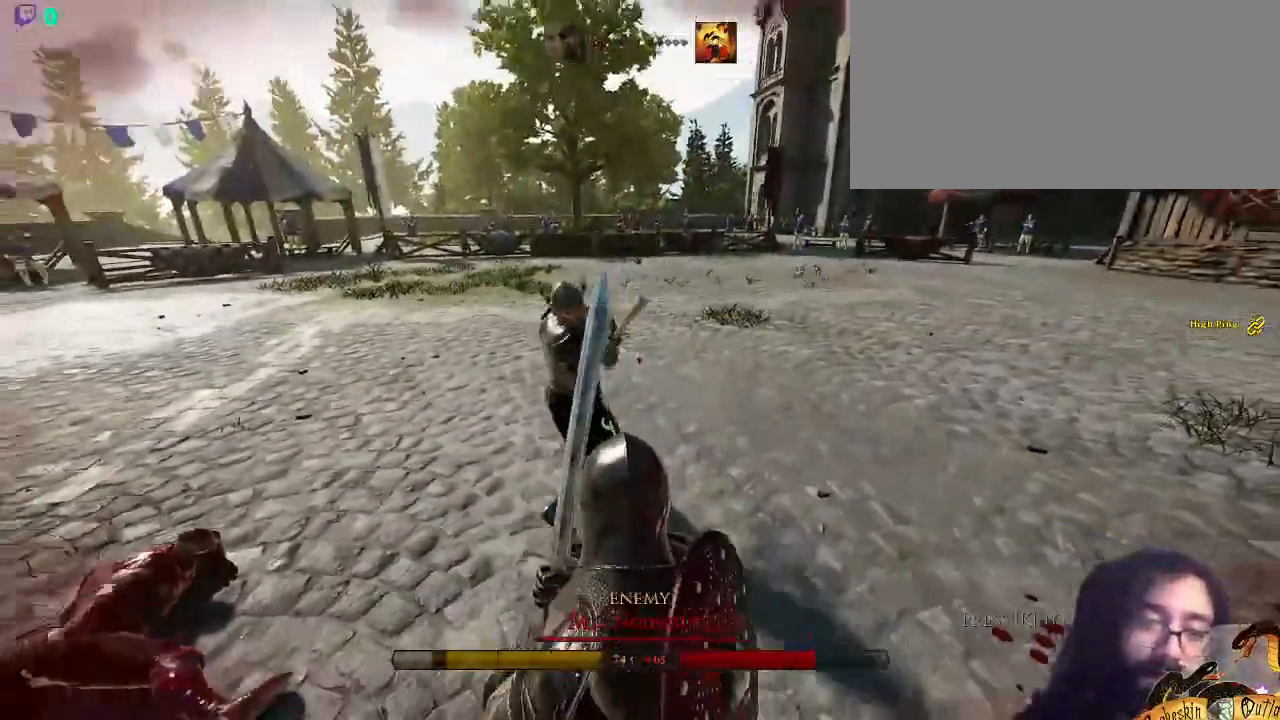
{"keys": ["shift_l", "w"], "mouse": [], "events": [[167, "p", "down"], [333, "p", "up"], [400, "s", "up"], [400, "w", "down"]]}
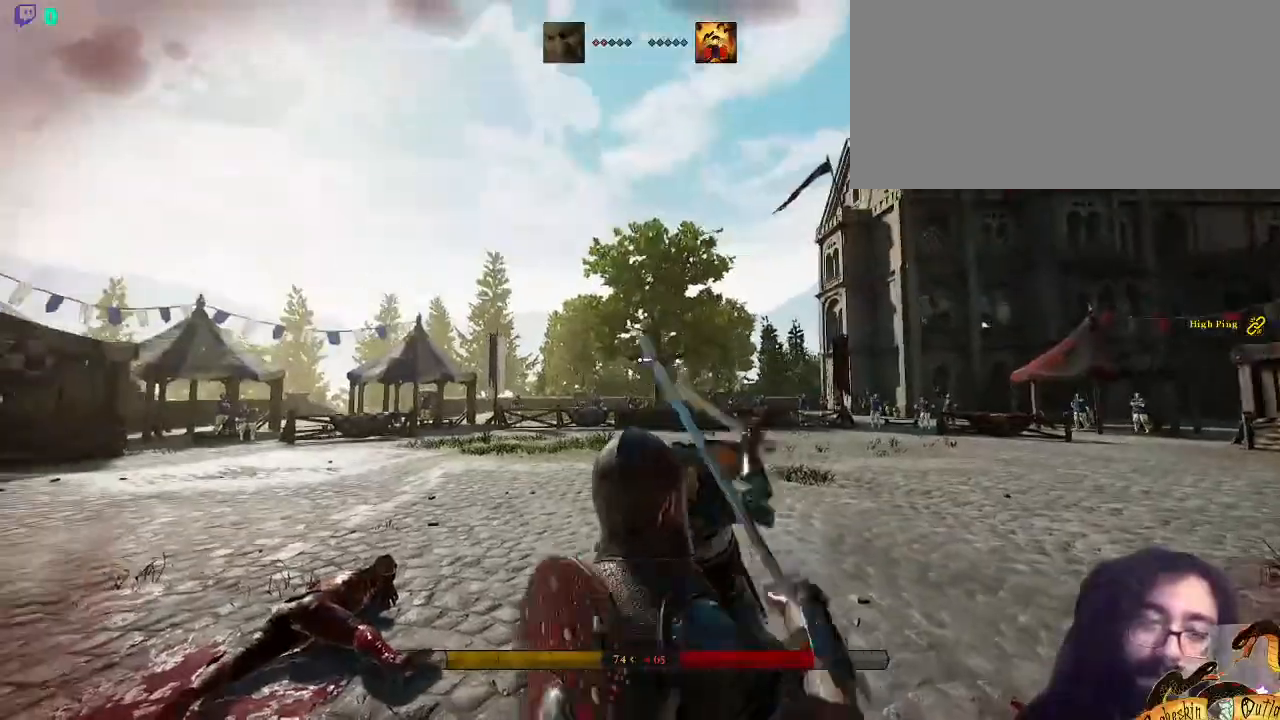
{"keys": ["s", "shift_l"], "mouse": []}
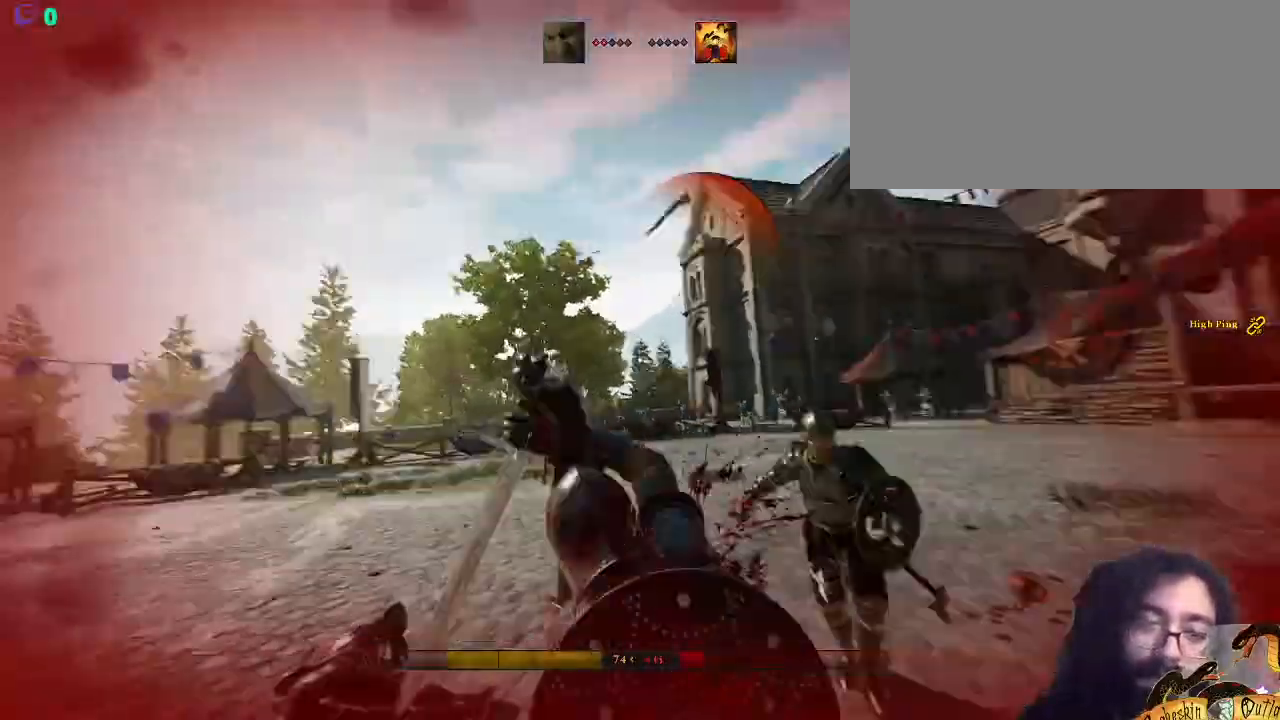
{"keys": ["s", "shift_l"], "mouse": [], "events": [[300, "space", "down"], [467, "space", "up"]]}
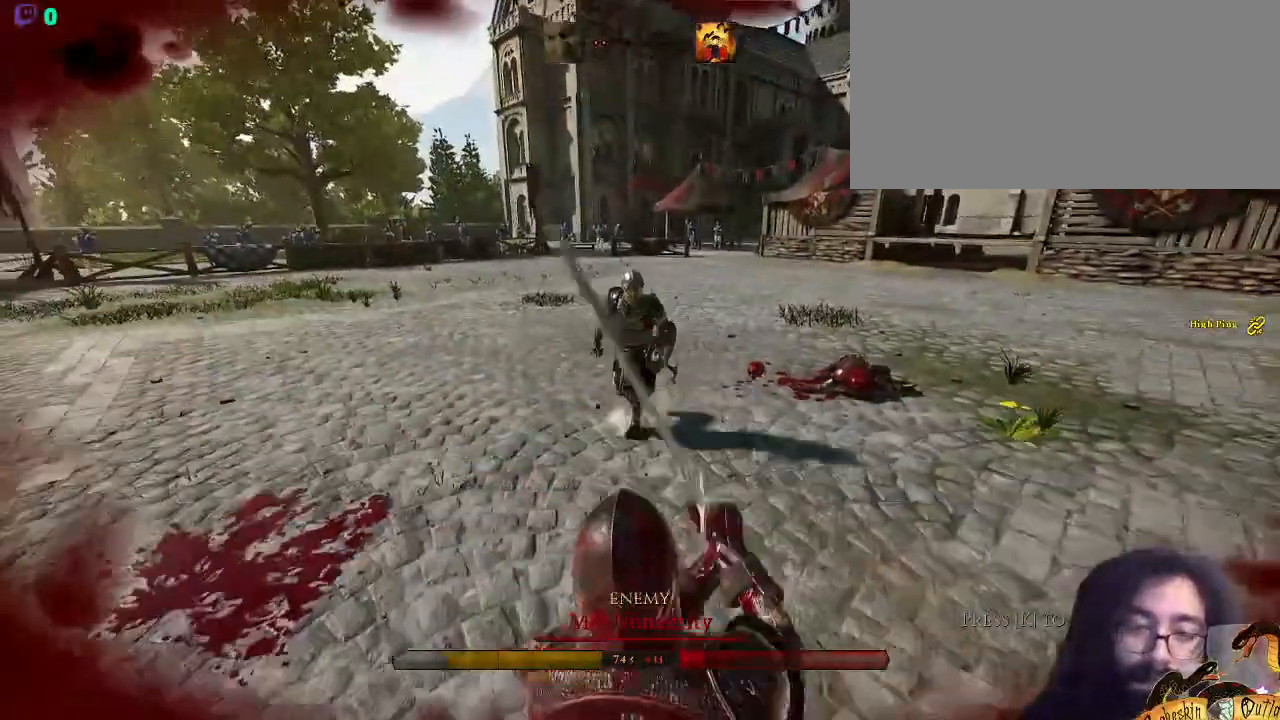
{"keys": ["s", "shift_l"], "mouse": [], "events": [[333, "2", "down"], [467, "2", "up"]]}
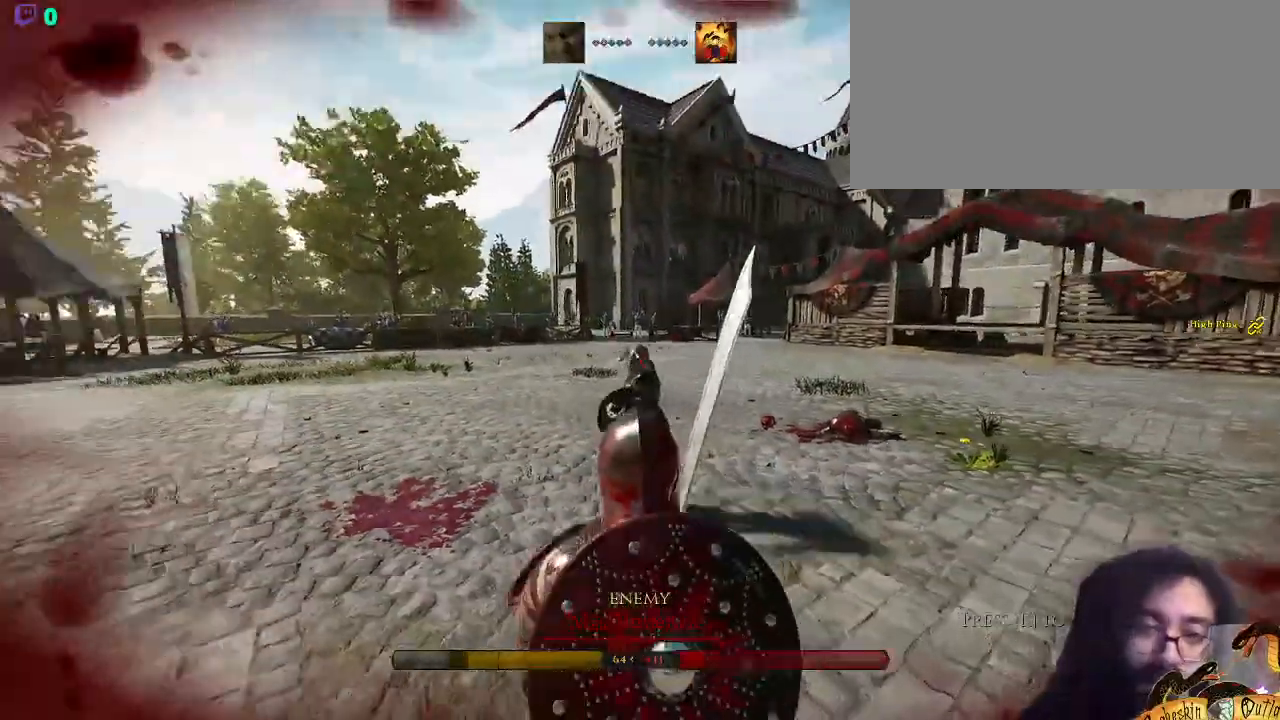
{"keys": ["s", "shift_l"], "mouse": [], "events": []}
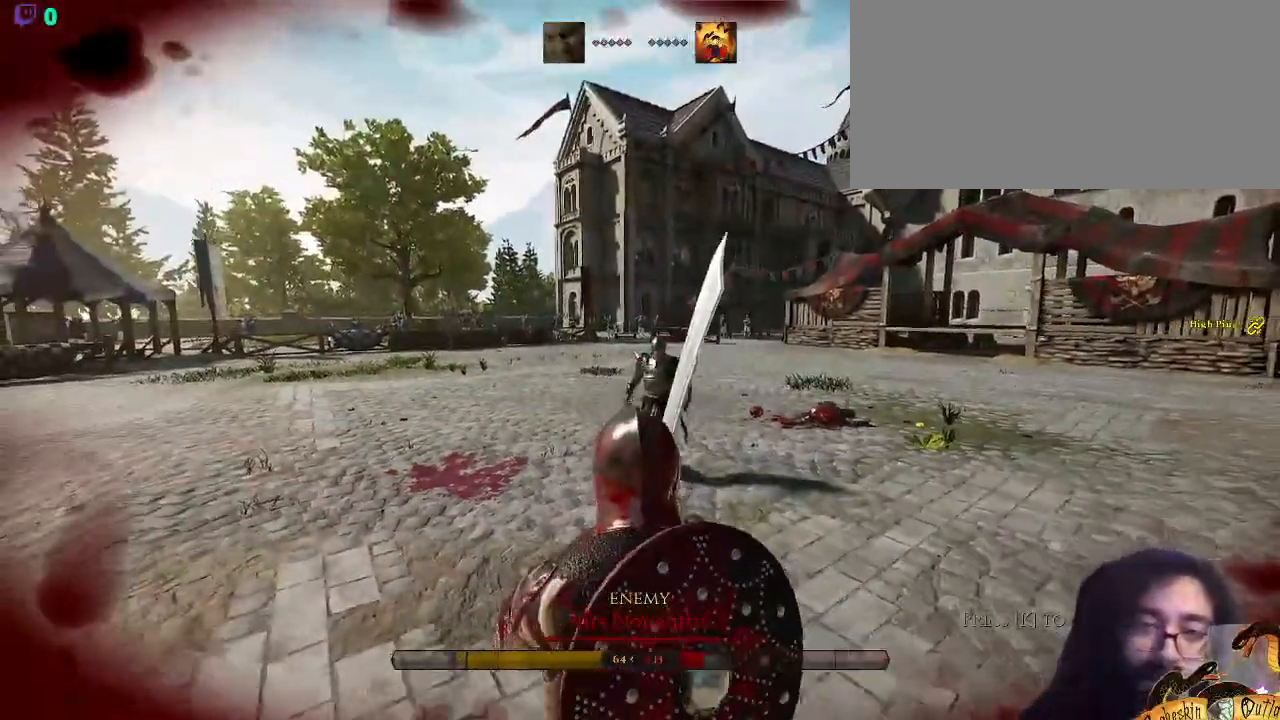
{"keys": ["s", "shift_l"], "mouse": [], "events": [[100, "2", "down"], [267, "2", "up"]]}
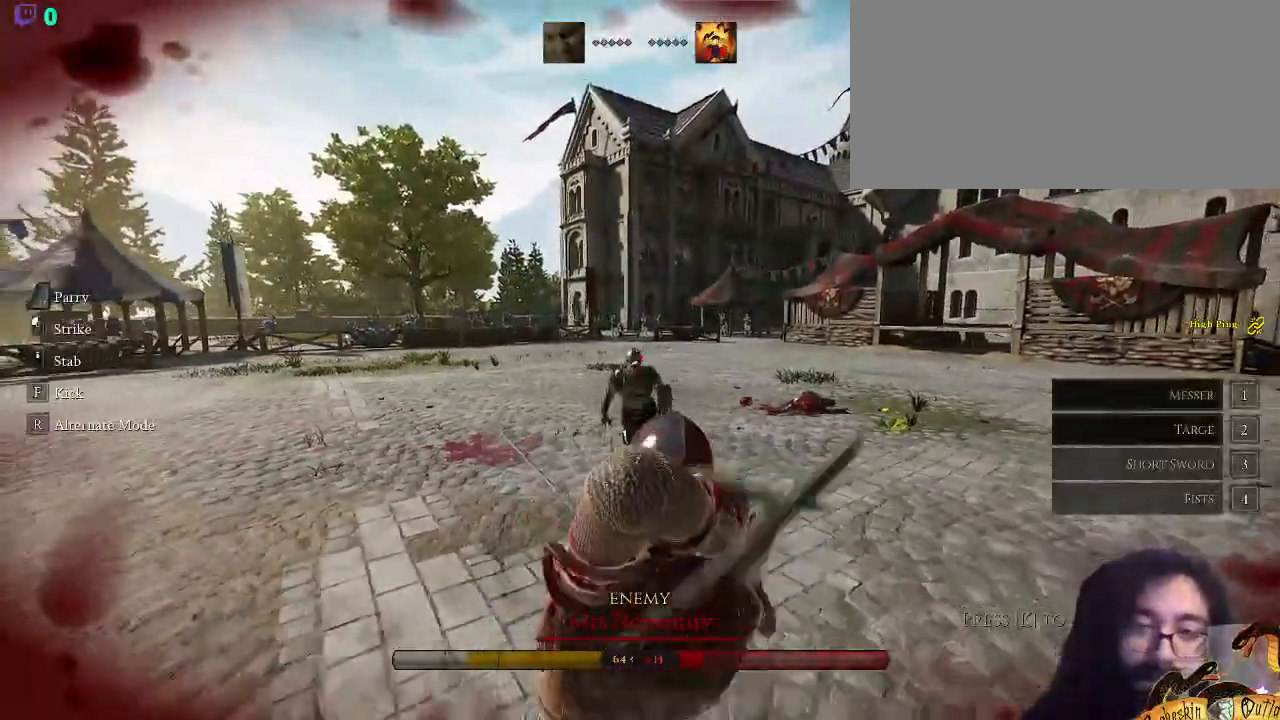
{"keys": ["d", "s", "shift_l"], "mouse": [], "events": [[400, "d", "down"], [400, "s", "up"], [500, "s", "down"]]}
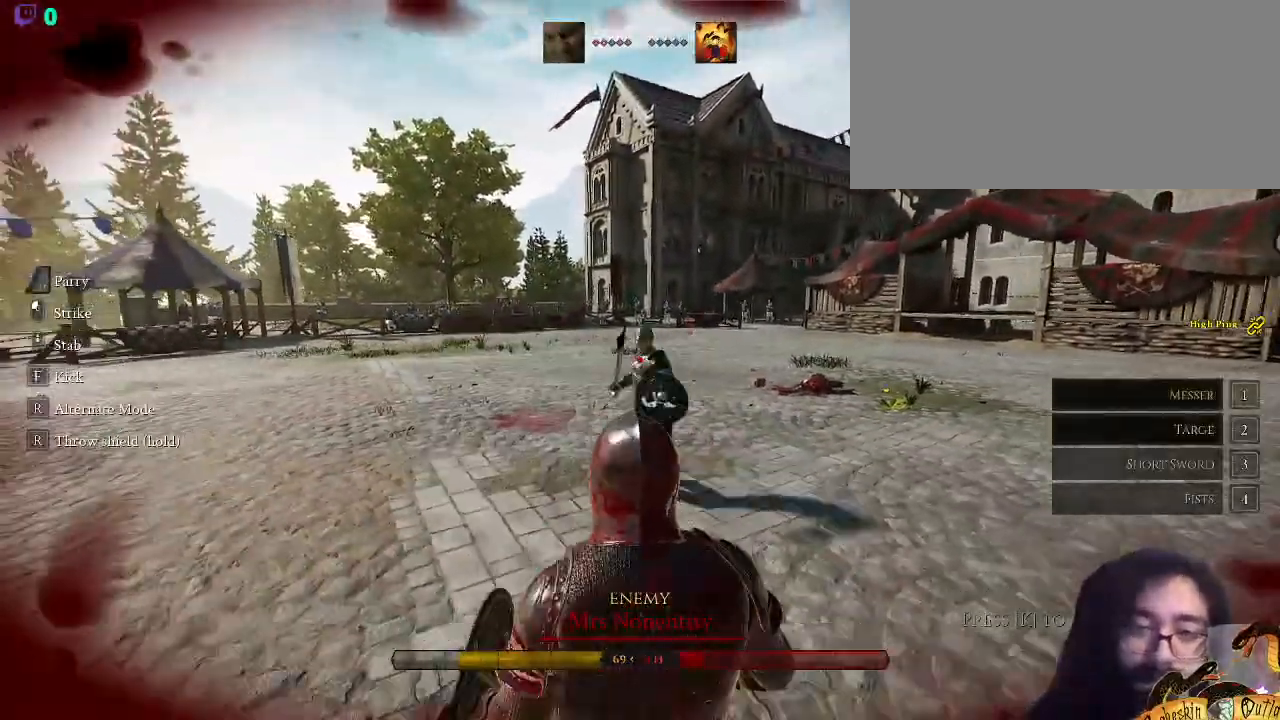
{"keys": ["d", "o", "shift_l"], "mouse": [], "events": [[300, "s", "up"], [467, "o", "down"]]}
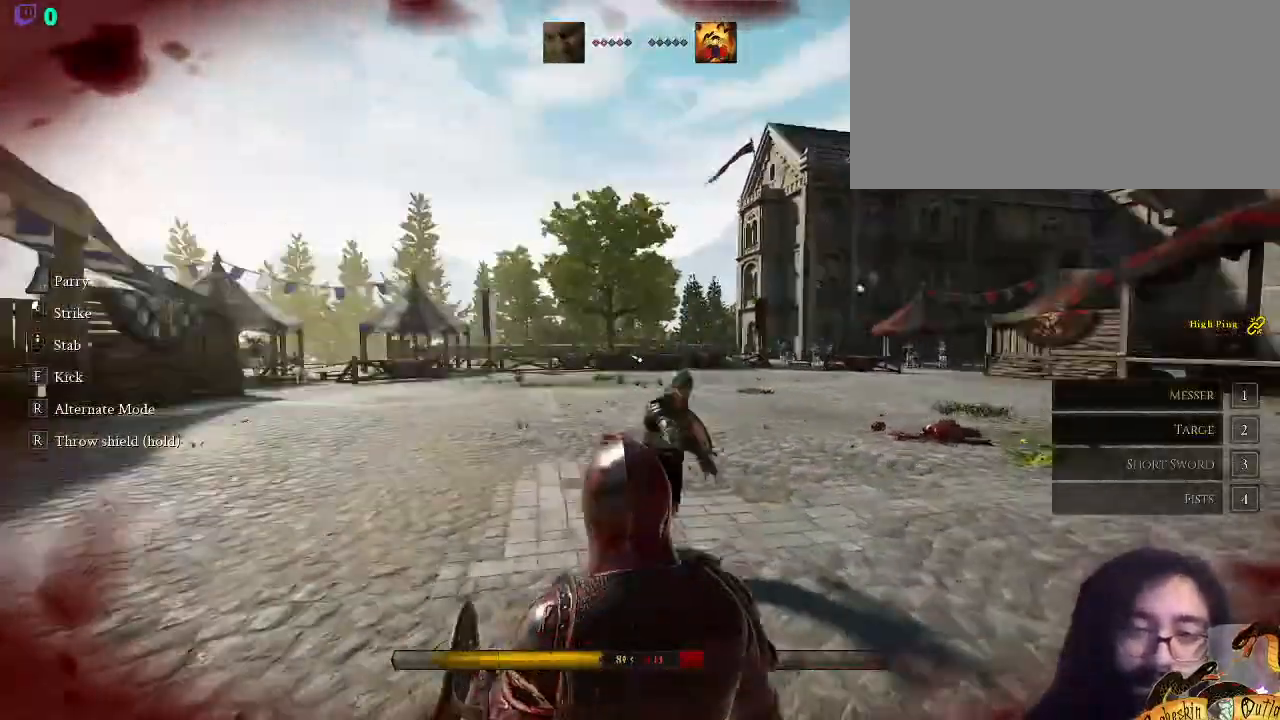
{"keys": ["o", "shift_l", "w"], "mouse": [], "events": [[33, "w", "down"], [100, "o", "up"], [267, "d", "up"], [467, "o", "down"]]}